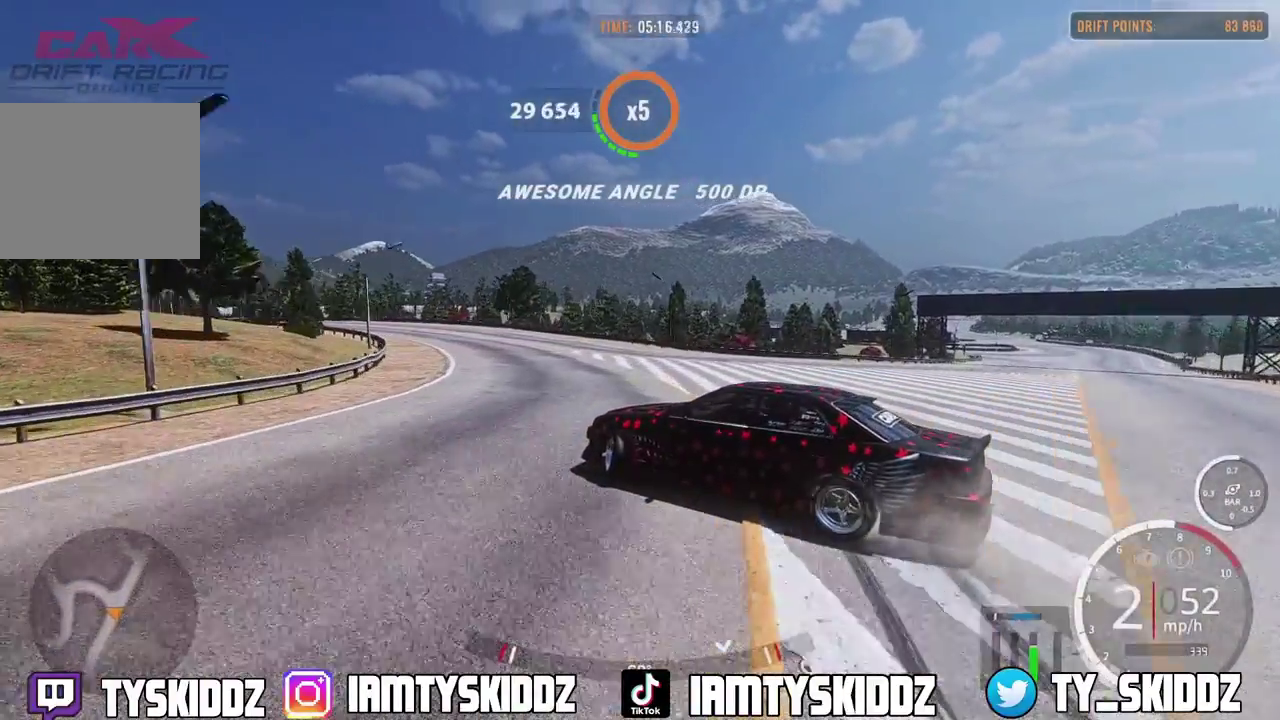
Gameplay with a controller (PlayStation layout); each line is a JSON object with the inputs held at the frame after it (dt_ms = milliseconds from this image to that frame). "events" lists button and stick changes between this image and that frame as [ms after this image, input, new state], when the widget could be followed in between. This document gives stick clicks only as held states, not as events.
{"dt_ms": 300, "buttons": ["R2"], "left_stick": "up-left", "right_stick": "center"}
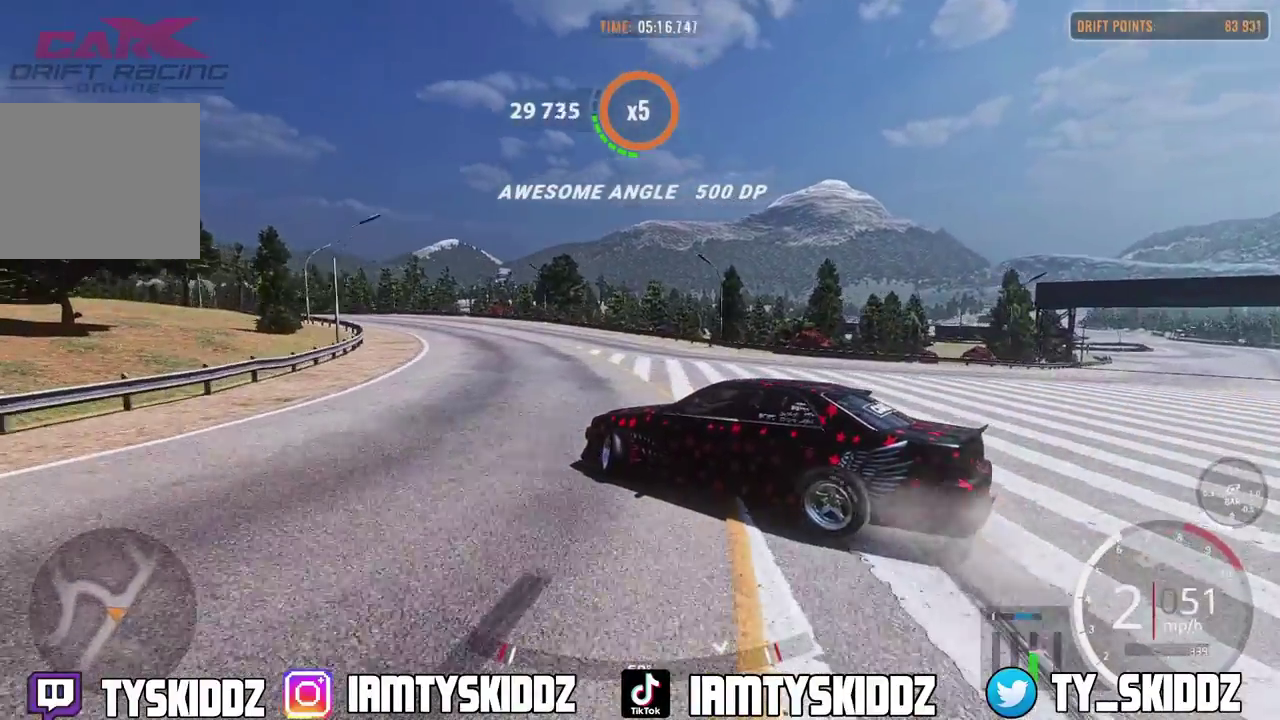
{"dt_ms": 800, "buttons": ["R2"], "left_stick": "up", "right_stick": "center"}
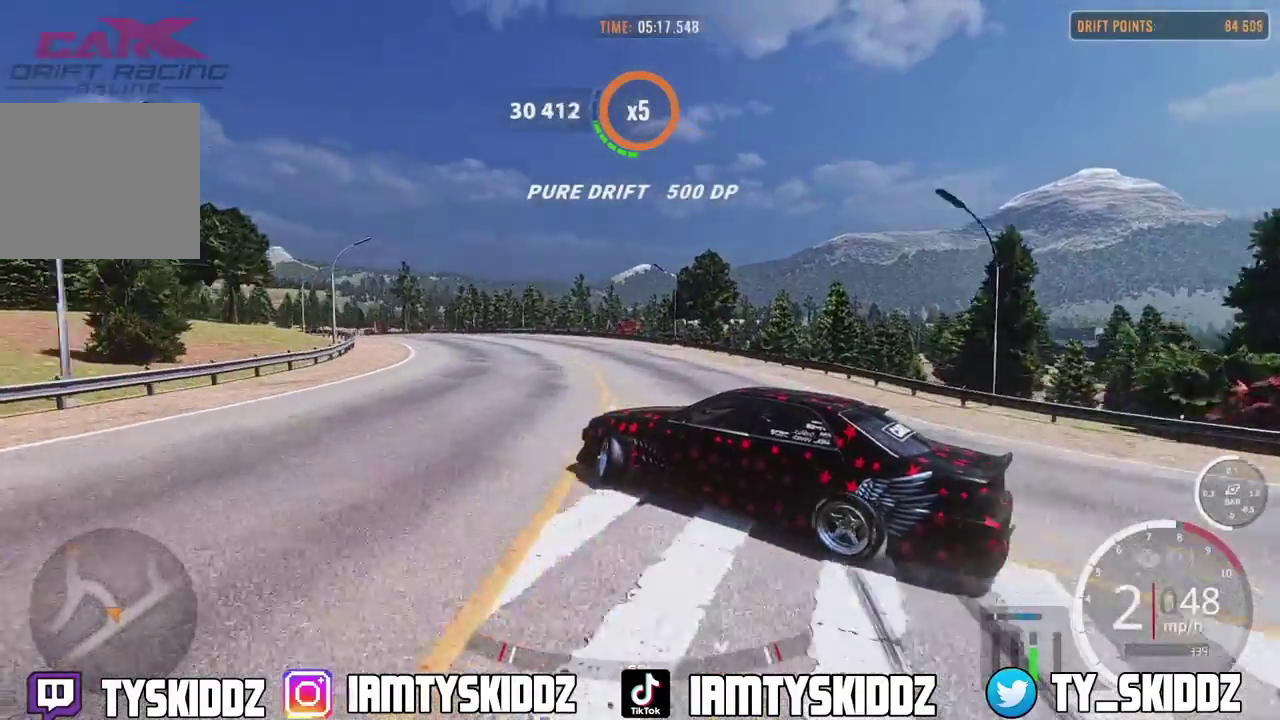
{"dt_ms": 400, "buttons": ["R2"], "left_stick": "up-left", "right_stick": "center"}
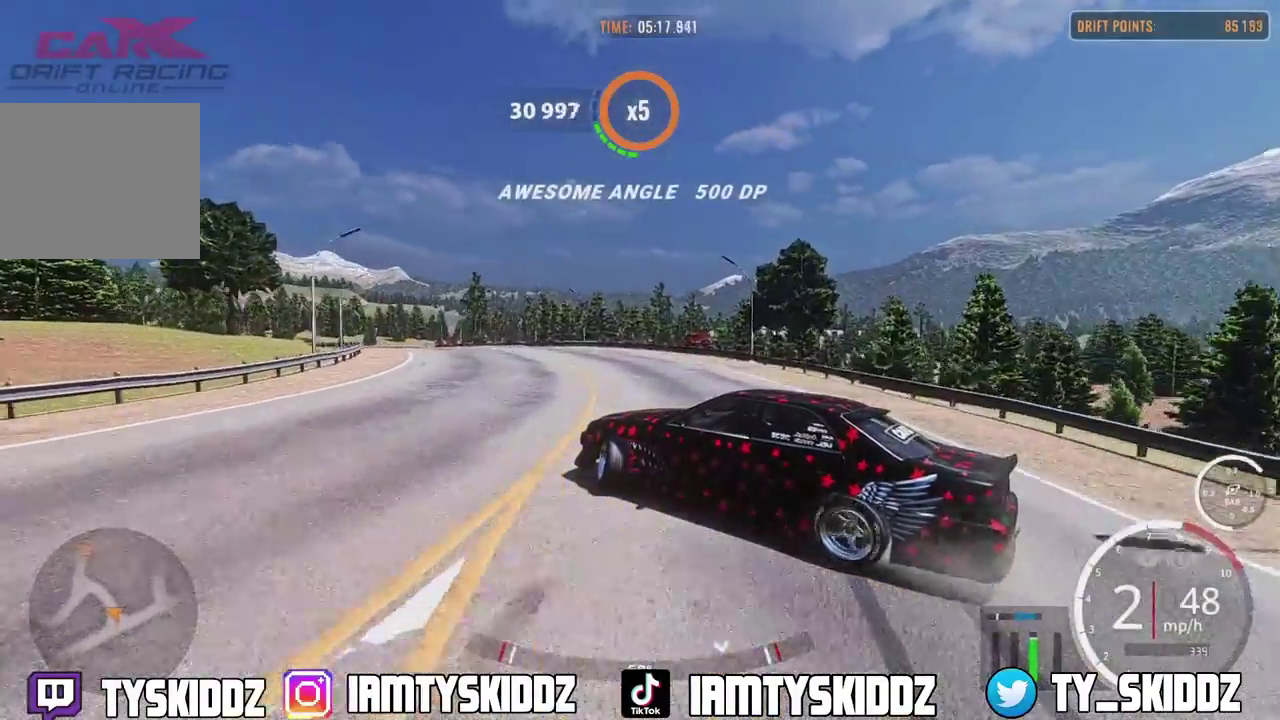
{"dt_ms": 400, "buttons": ["R2"], "left_stick": "up-left", "right_stick": "center"}
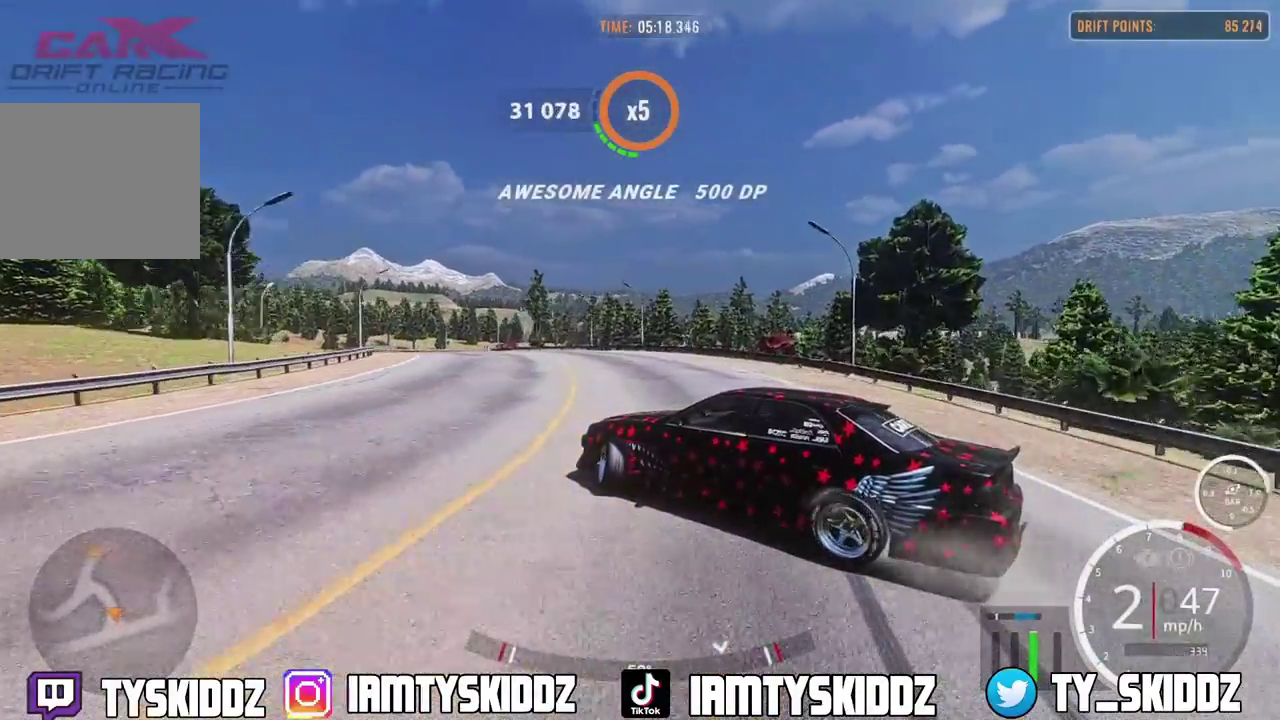
{"dt_ms": 600, "buttons": ["R2"], "left_stick": "up-left", "right_stick": "center"}
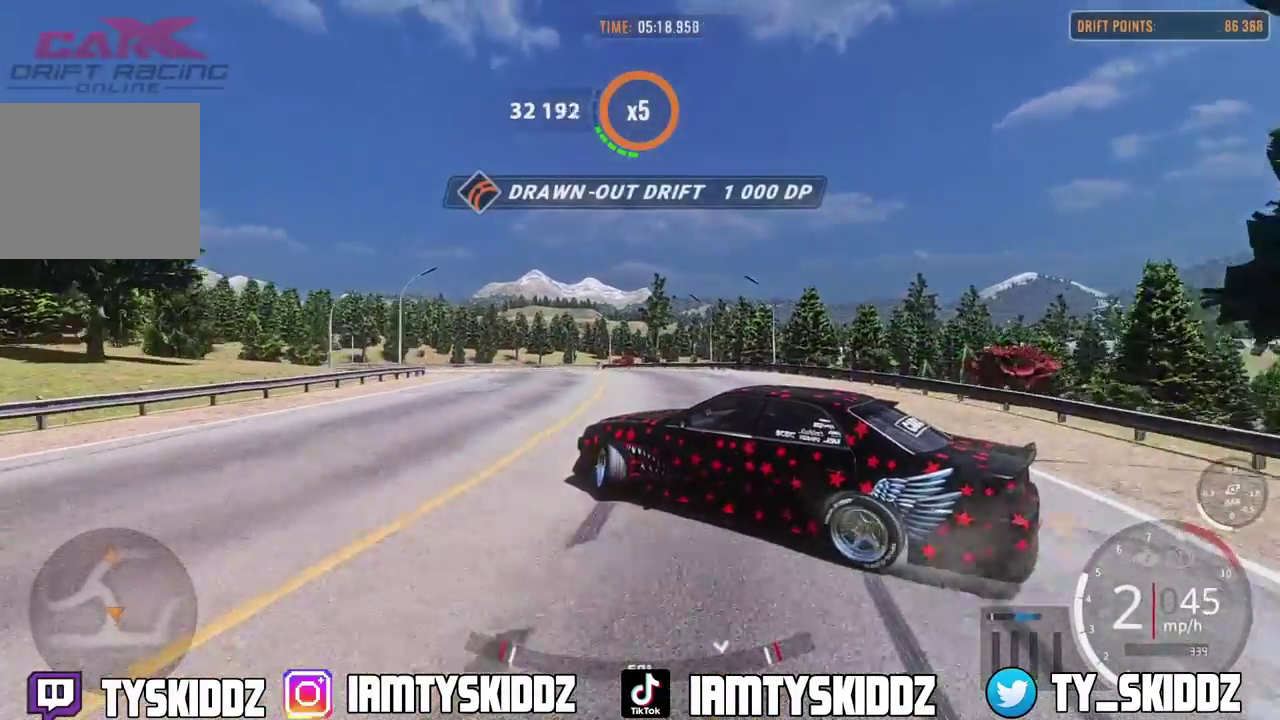
{"dt_ms": 300, "buttons": [], "left_stick": "up-left", "right_stick": "center"}
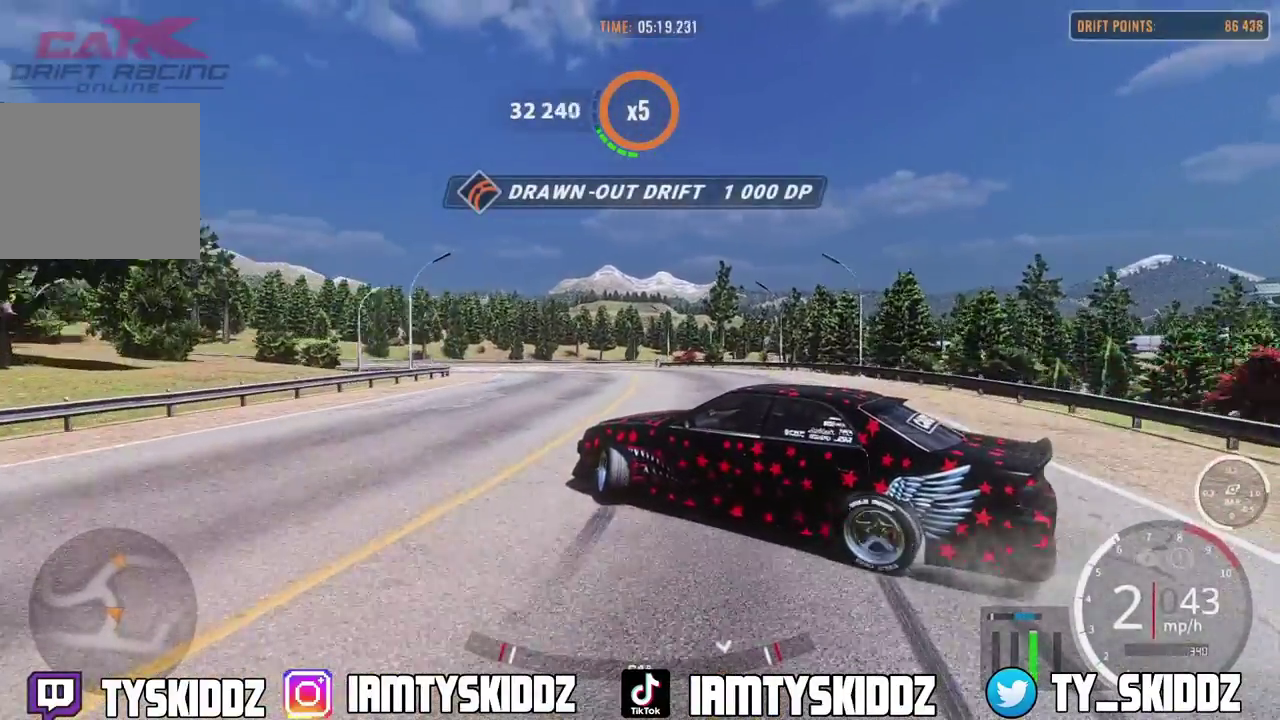
{"dt_ms": 800, "buttons": [], "left_stick": "up-left", "right_stick": "center"}
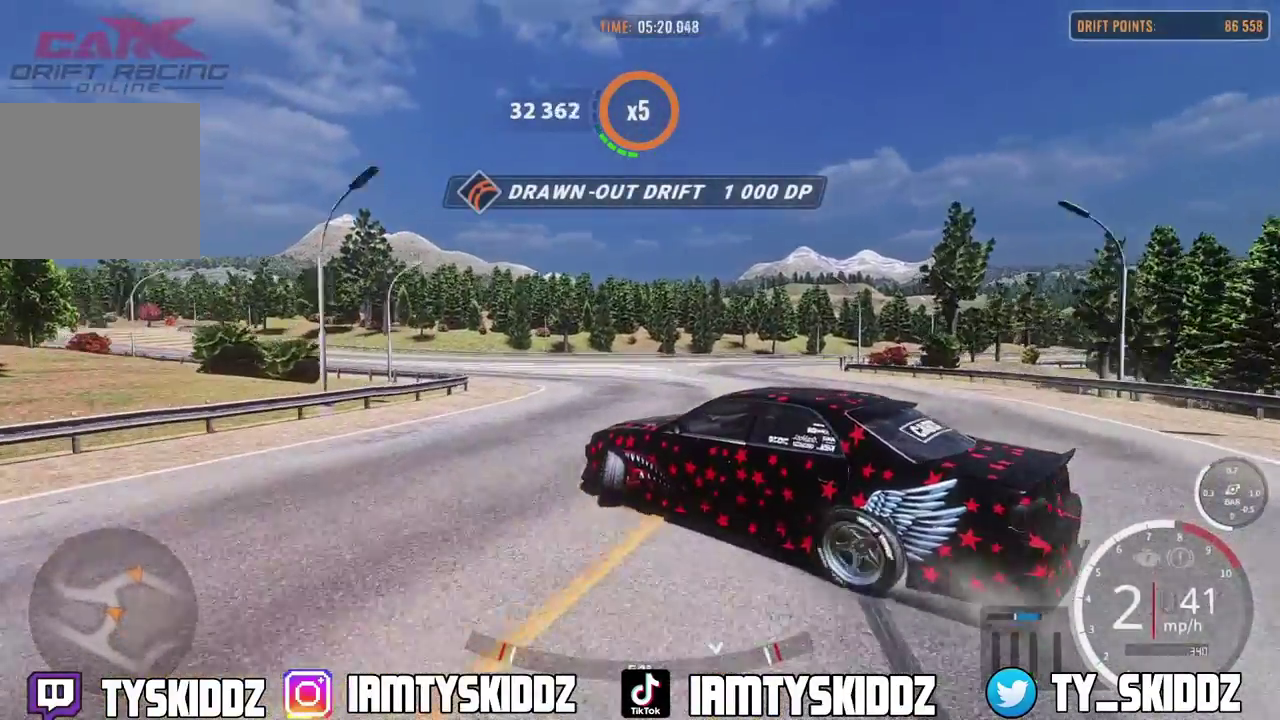
{"dt_ms": 400, "buttons": ["R2"], "left_stick": "up-left", "right_stick": "center"}
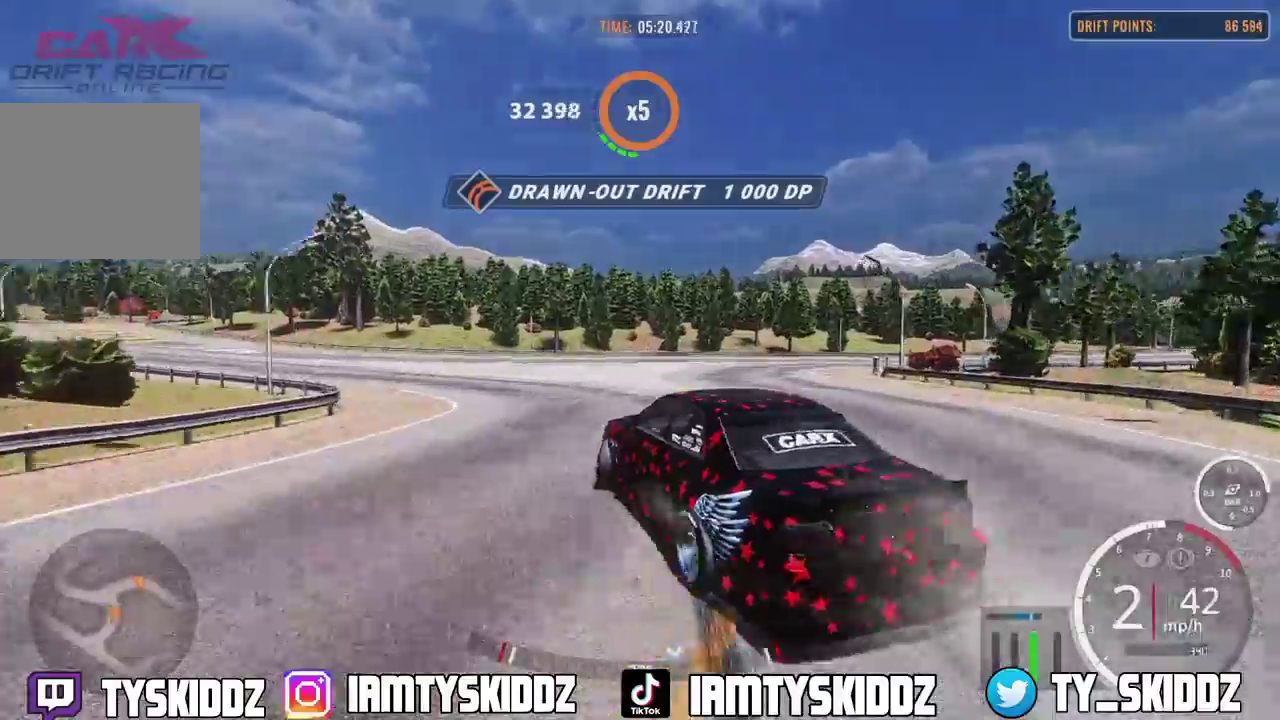
{"dt_ms": 400, "buttons": ["R2"], "left_stick": "up-left", "right_stick": "center"}
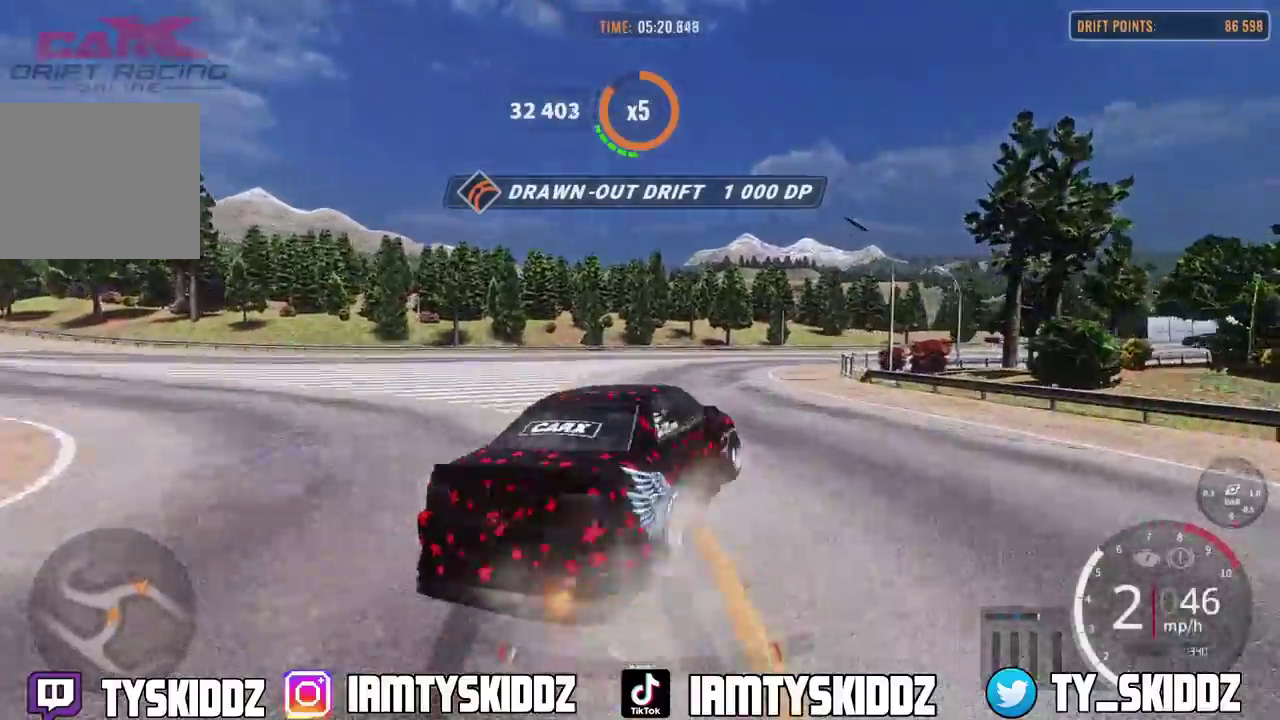
{"dt_ms": 600, "buttons": ["R2"], "left_stick": "up-left", "right_stick": "center"}
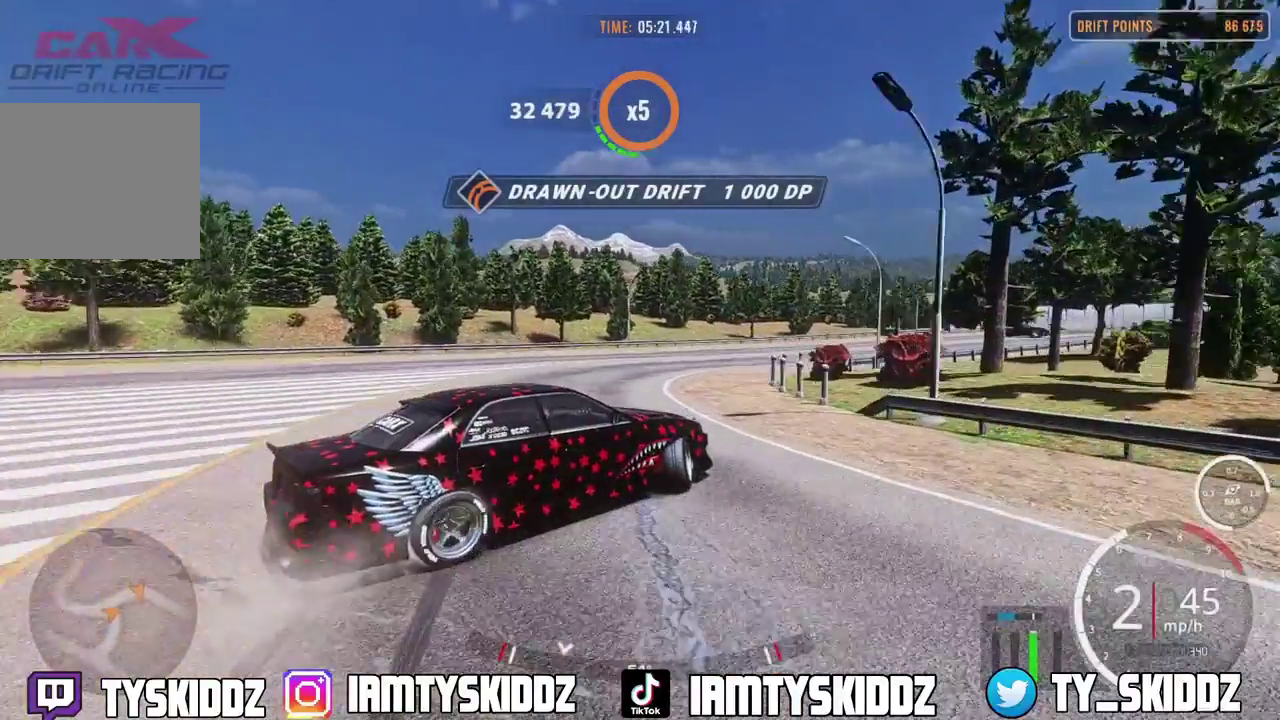
{"dt_ms": 300, "buttons": ["R2"], "left_stick": "up-left", "right_stick": "center"}
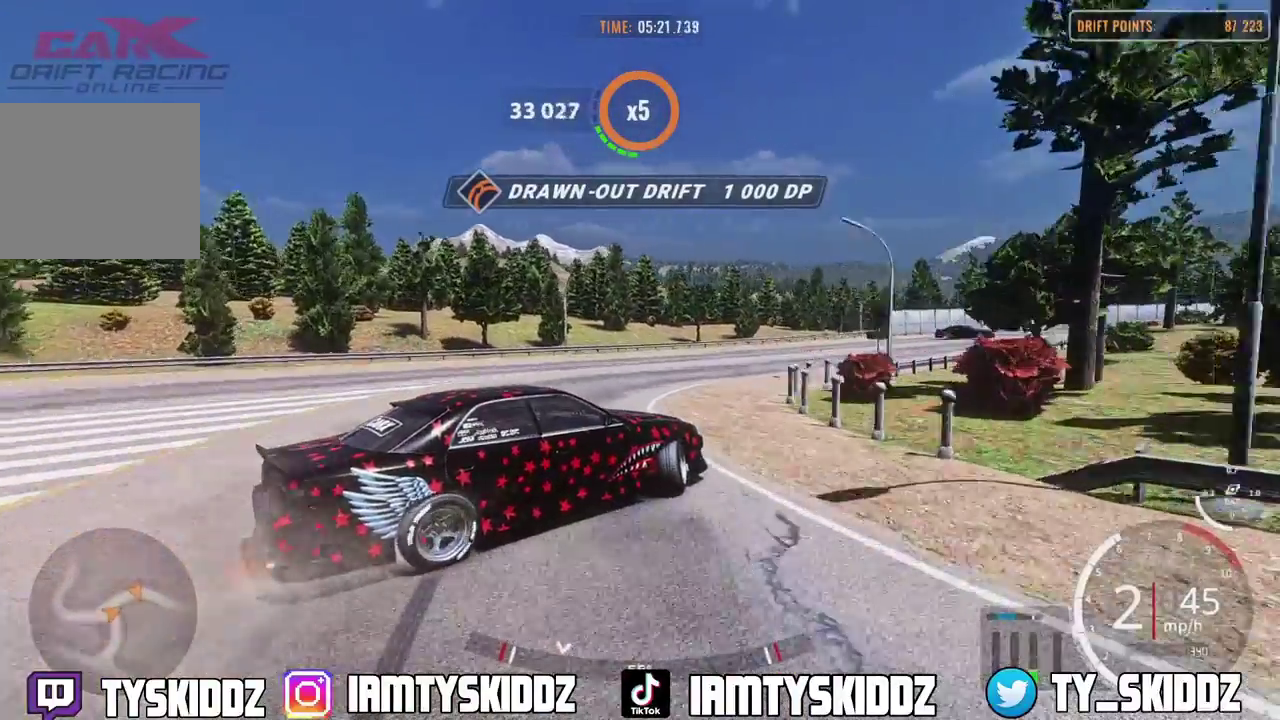
{"dt_ms": 800, "buttons": ["R2"], "left_stick": "up-right", "right_stick": "center"}
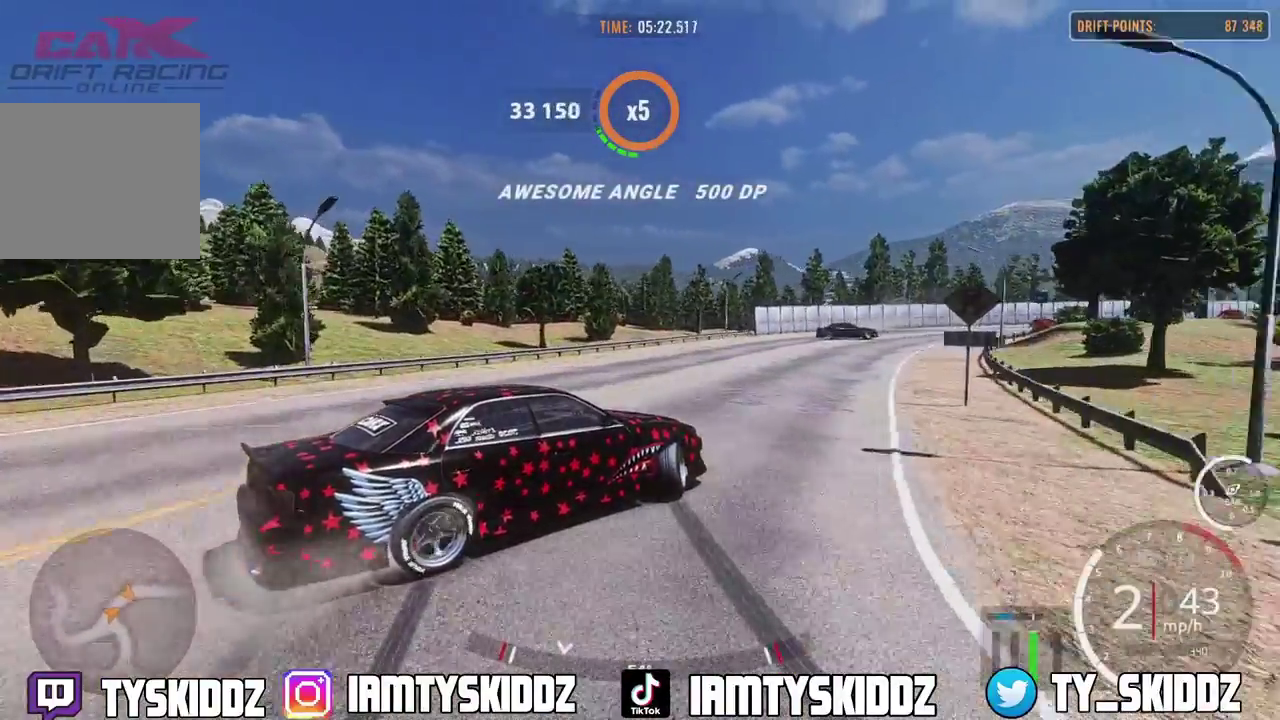
{"dt_ms": 400, "buttons": ["R2"], "left_stick": "up-right", "right_stick": "center", "events": []}
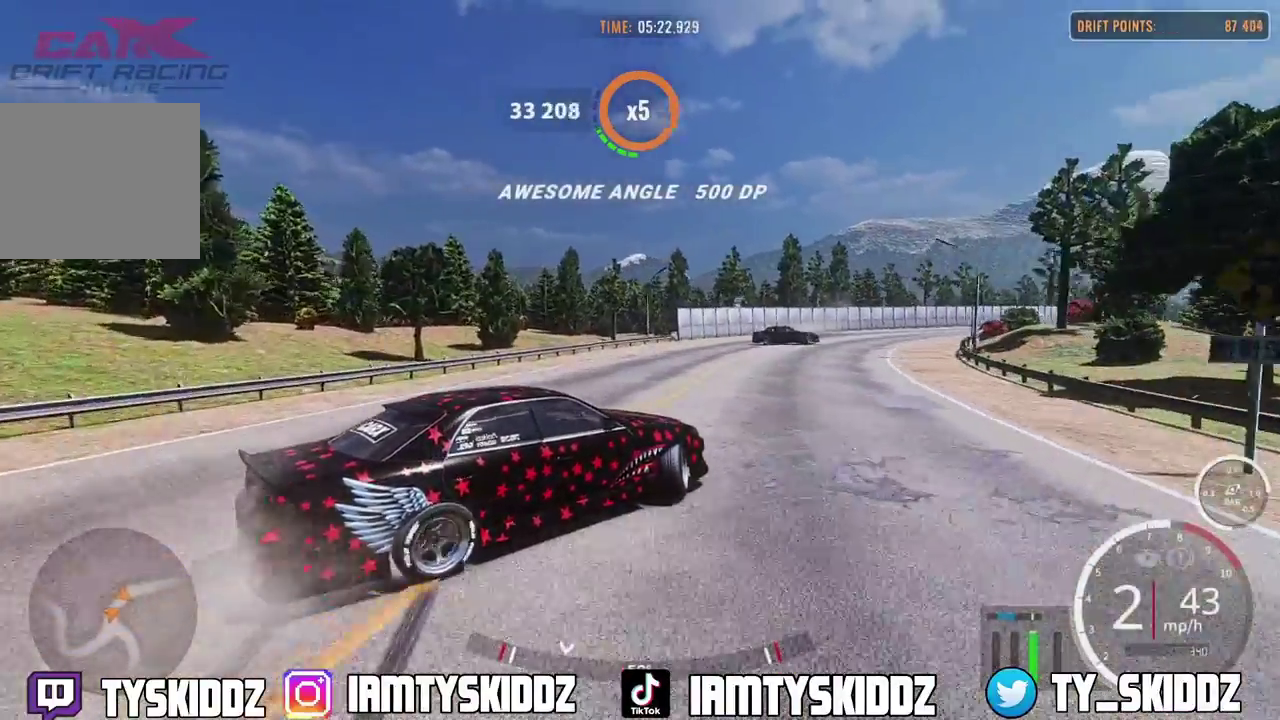
{"dt_ms": 400, "buttons": [], "left_stick": "up-right", "right_stick": "center", "events": [[283, "R2", "up"]]}
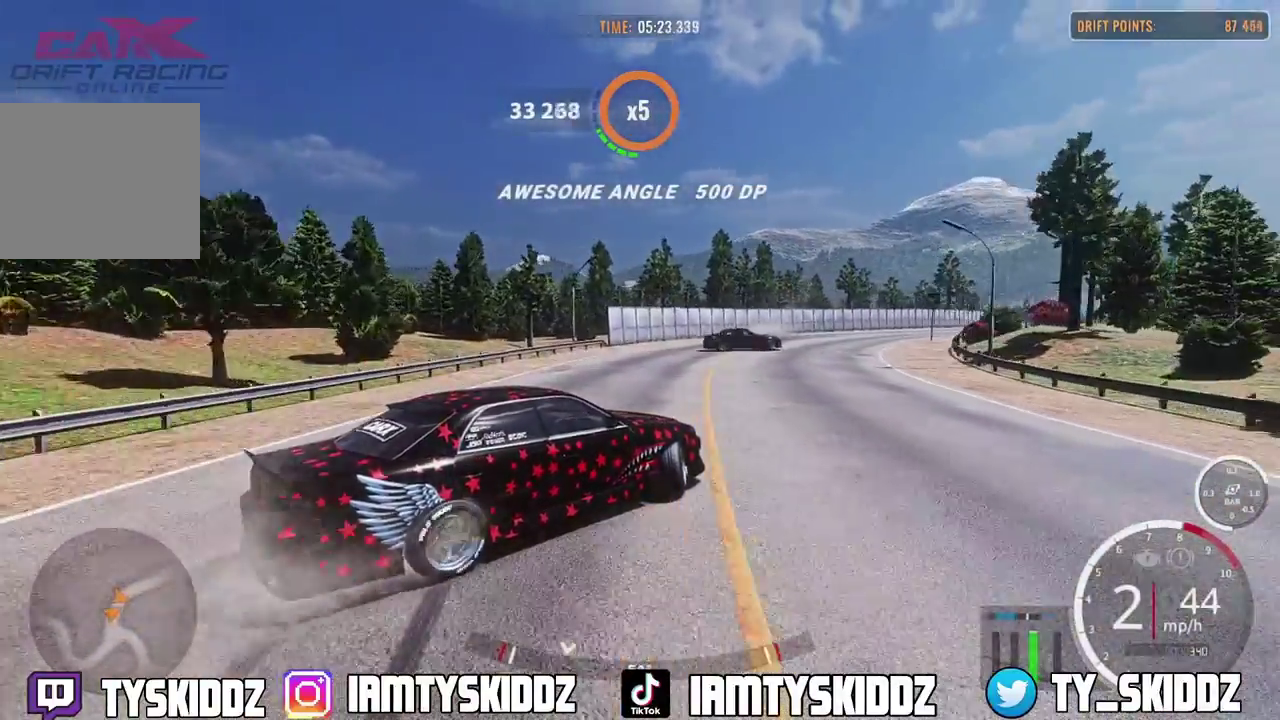
{"dt_ms": 600, "buttons": ["R2"], "left_stick": "up-right", "right_stick": "center", "events": [[67, "R2", "down"]]}
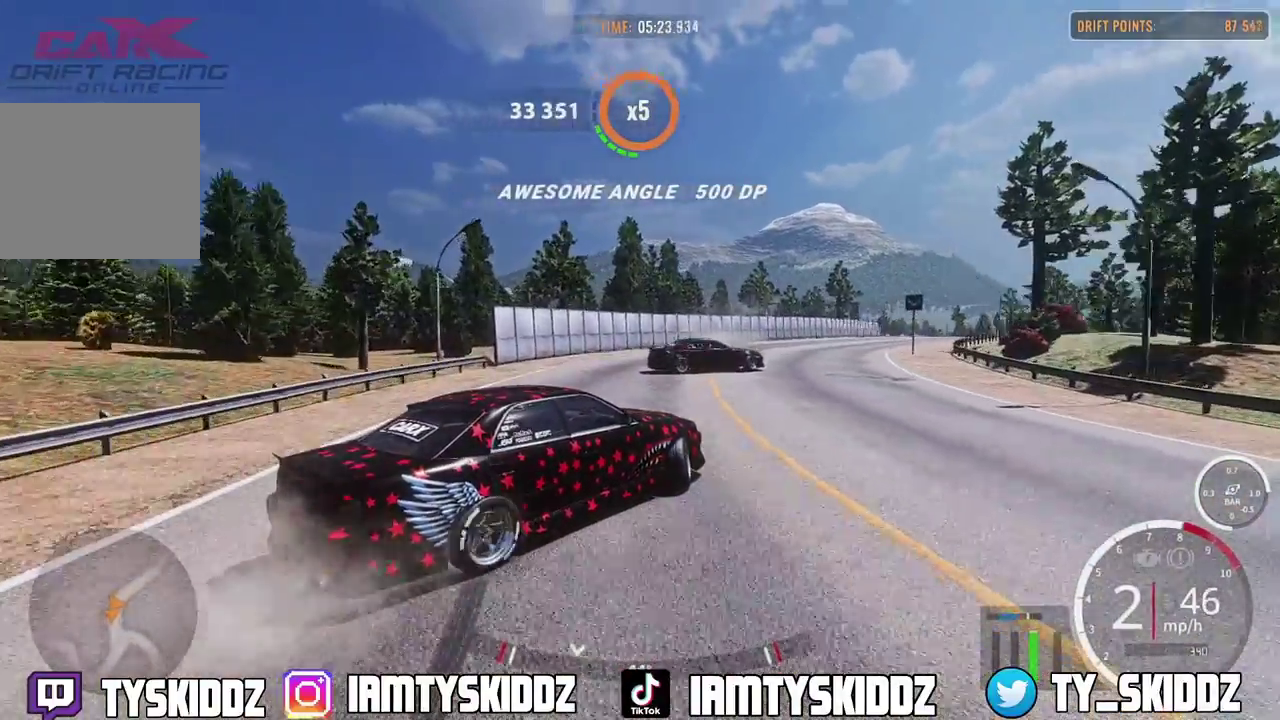
{"dt_ms": 300, "buttons": ["R2"], "left_stick": "up-right", "right_stick": "center", "events": []}
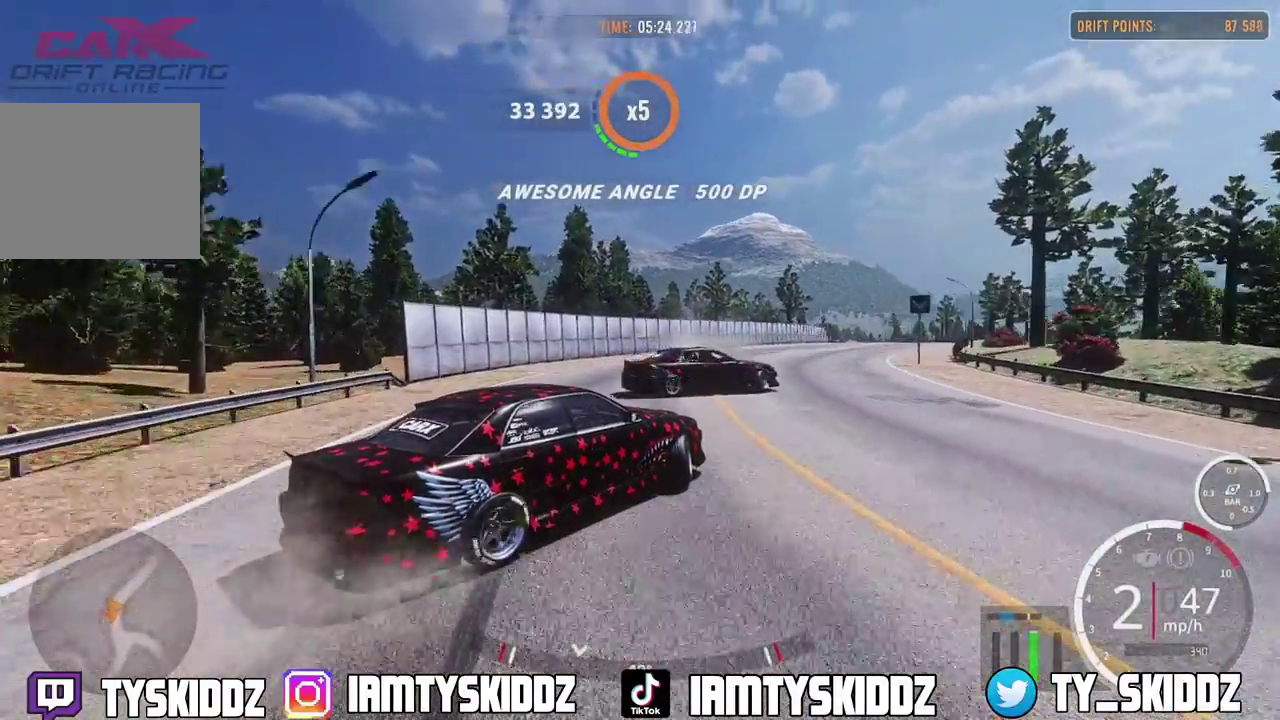
{"dt_ms": 800, "buttons": ["R2"], "left_stick": "up-right", "right_stick": "center", "events": []}
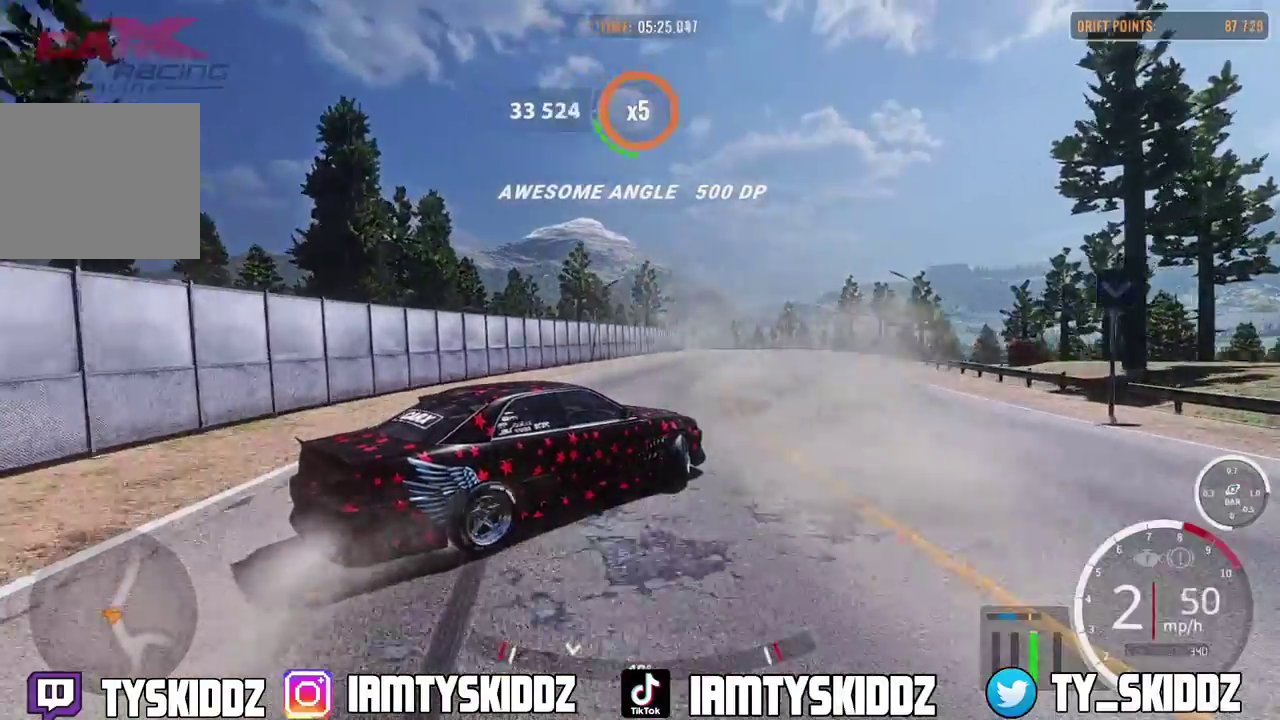
{"dt_ms": 400, "buttons": ["R1", "R2"], "left_stick": "up-right", "right_stick": "center", "events": [[300, "R1", "down"]]}
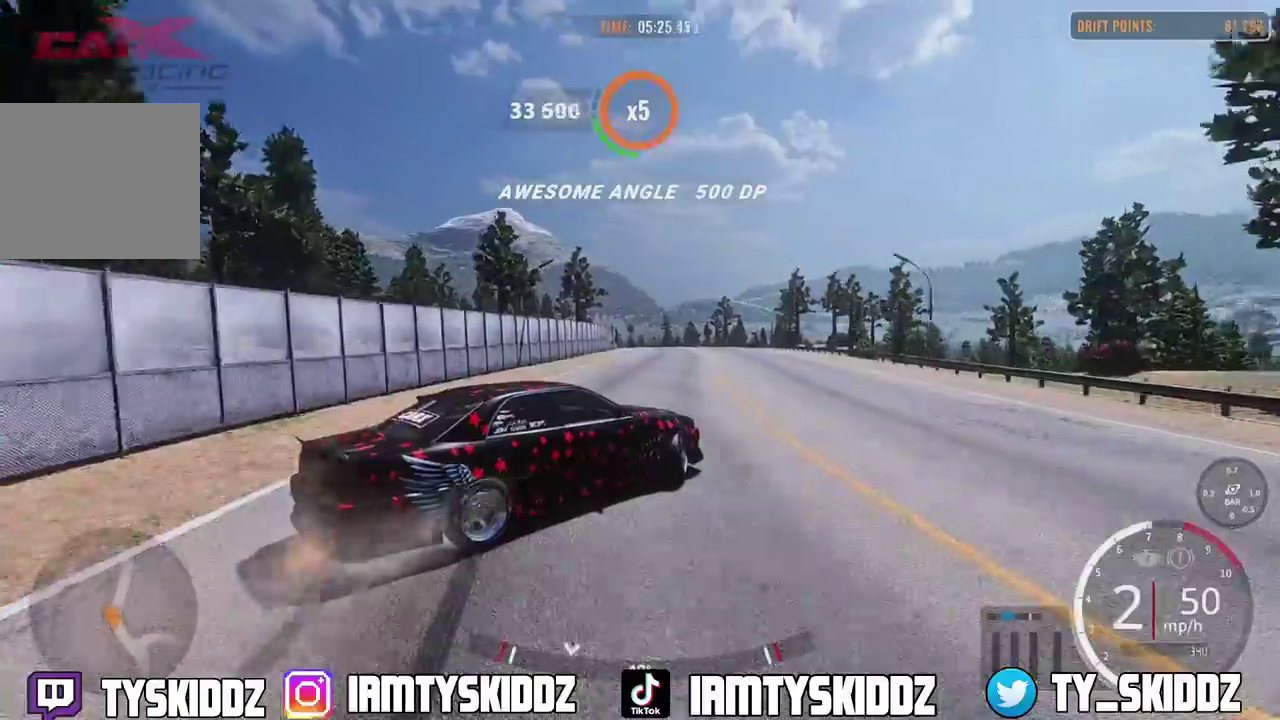
{"dt_ms": 400, "buttons": ["R2"], "left_stick": "up-right", "right_stick": "center", "events": [[100, "R1", "up"], [233, "R1", "down"], [317, "R1", "up"]]}
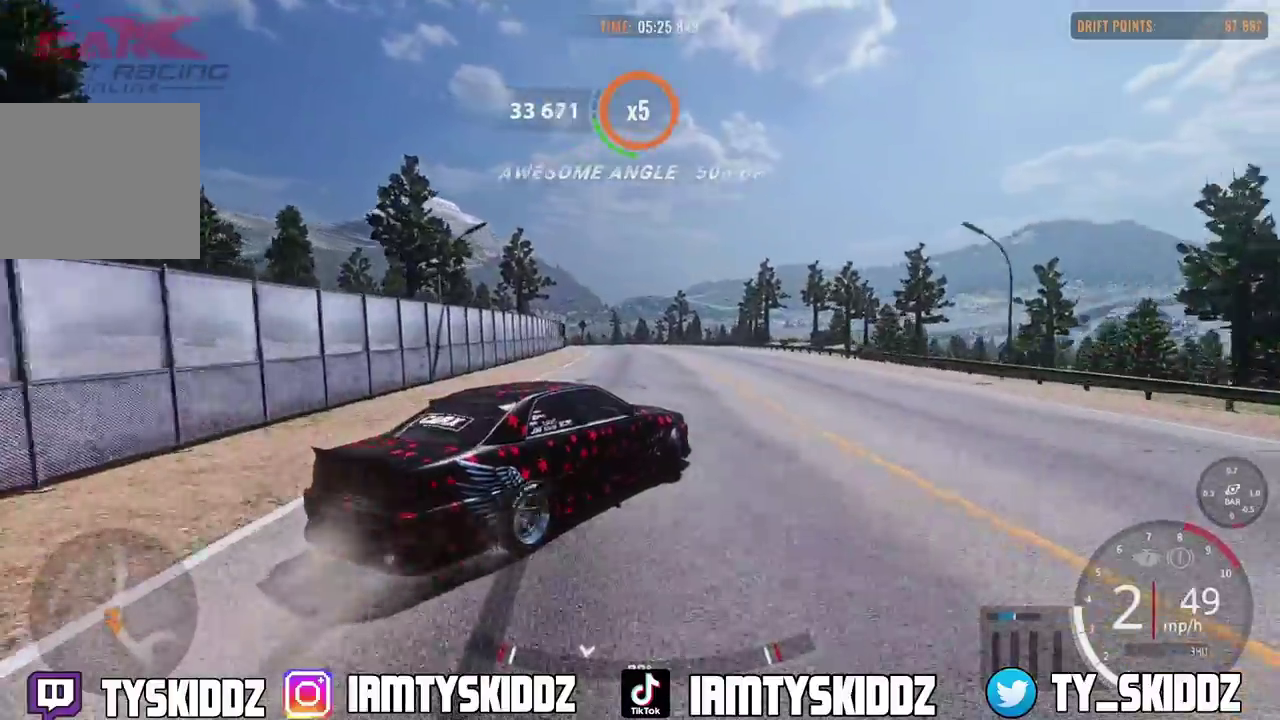
{"dt_ms": 600, "buttons": ["R2"], "left_stick": "up-right", "right_stick": "center", "events": []}
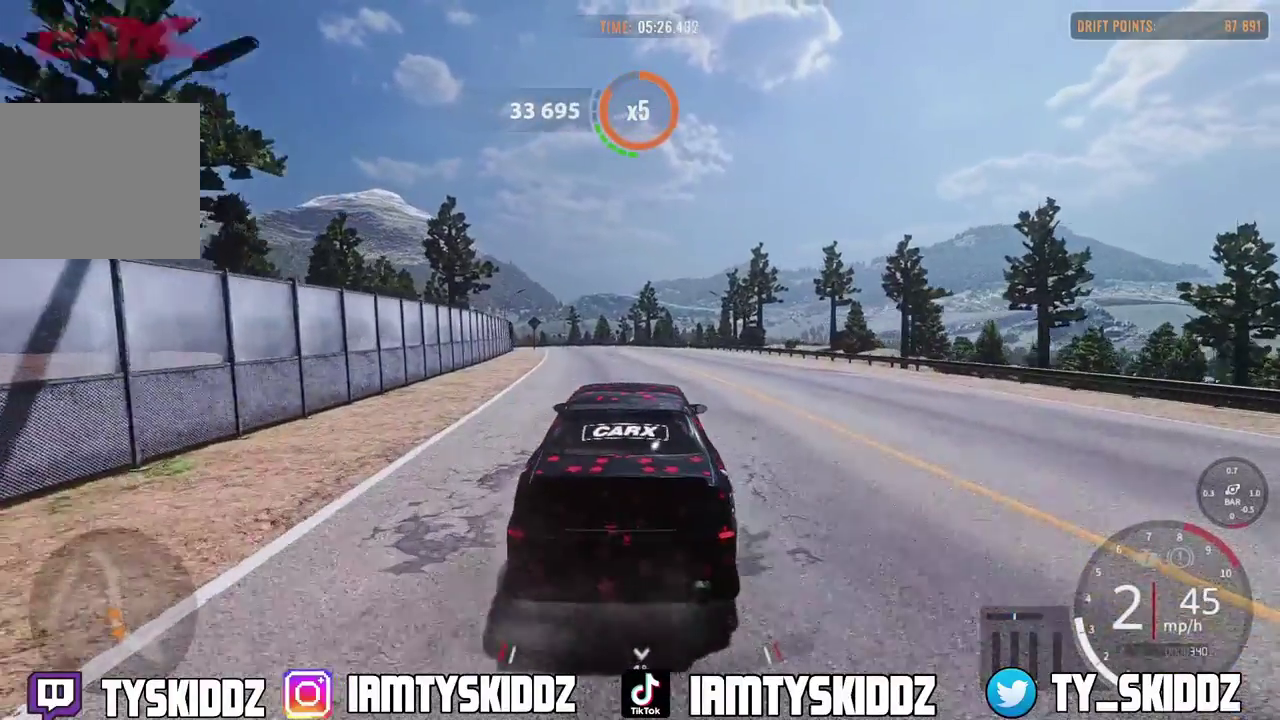
{"dt_ms": 300, "buttons": ["R2"], "left_stick": "up-right", "right_stick": "center", "events": []}
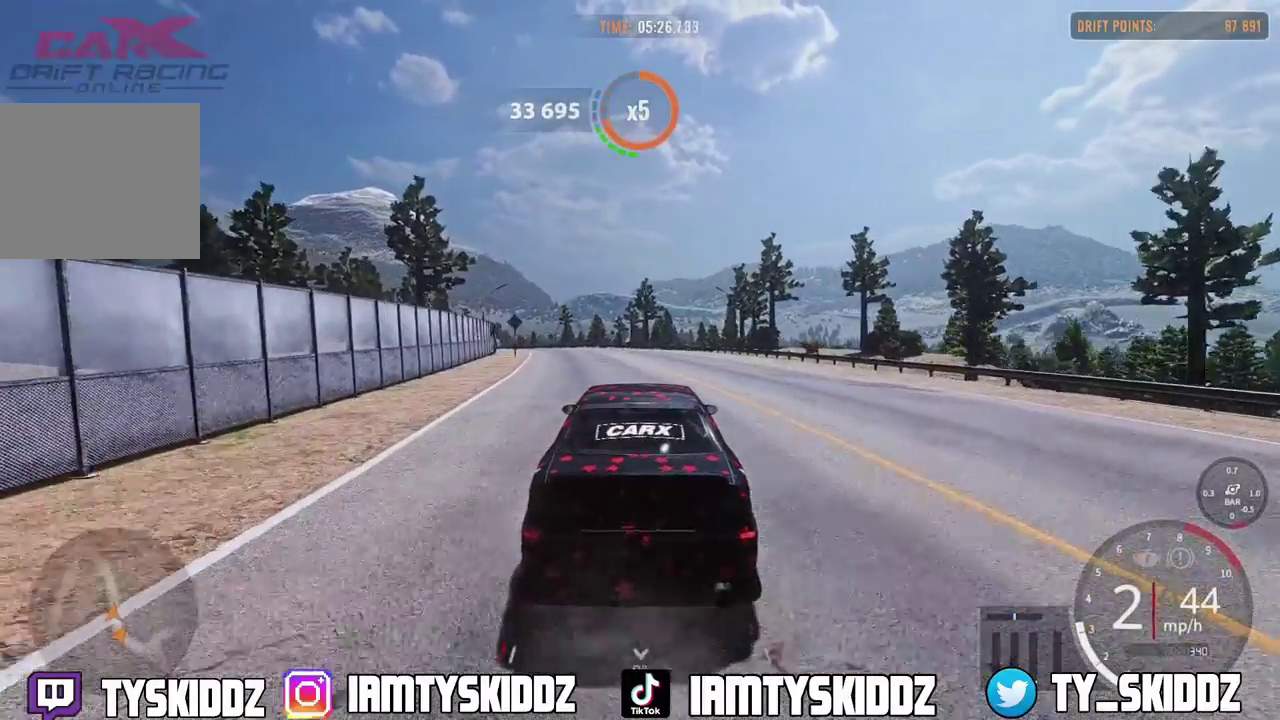
{"dt_ms": 700, "buttons": ["R2"], "left_stick": "up-right", "right_stick": "center", "events": []}
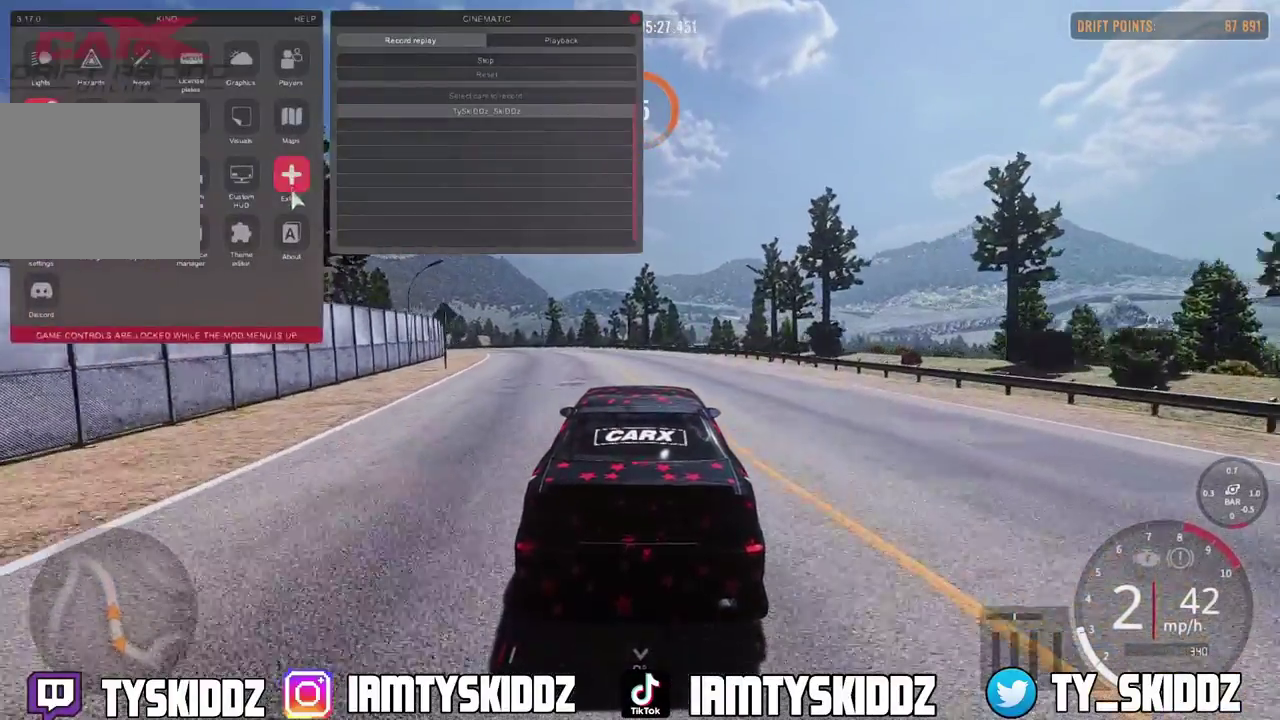
{"dt_ms": 500, "buttons": ["R2"], "left_stick": "up-right", "right_stick": "center", "events": []}
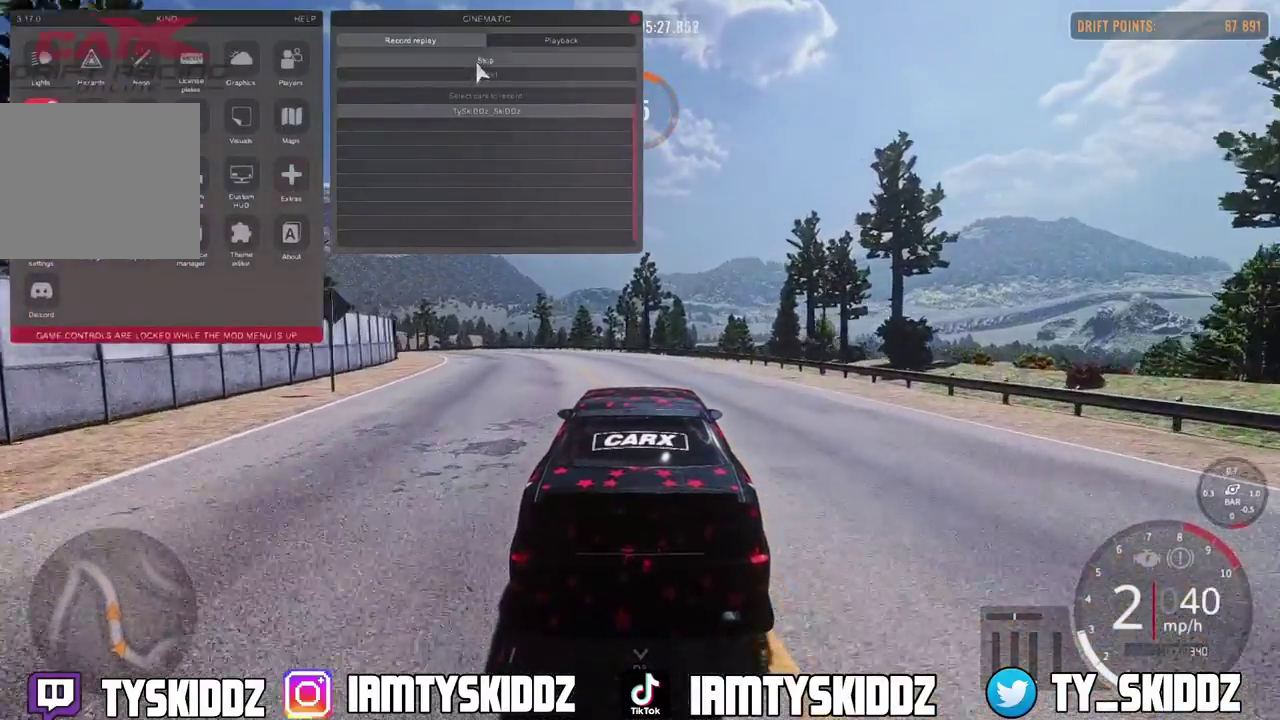
{"dt_ms": 500, "buttons": [], "left_stick": "center", "right_stick": "center"}
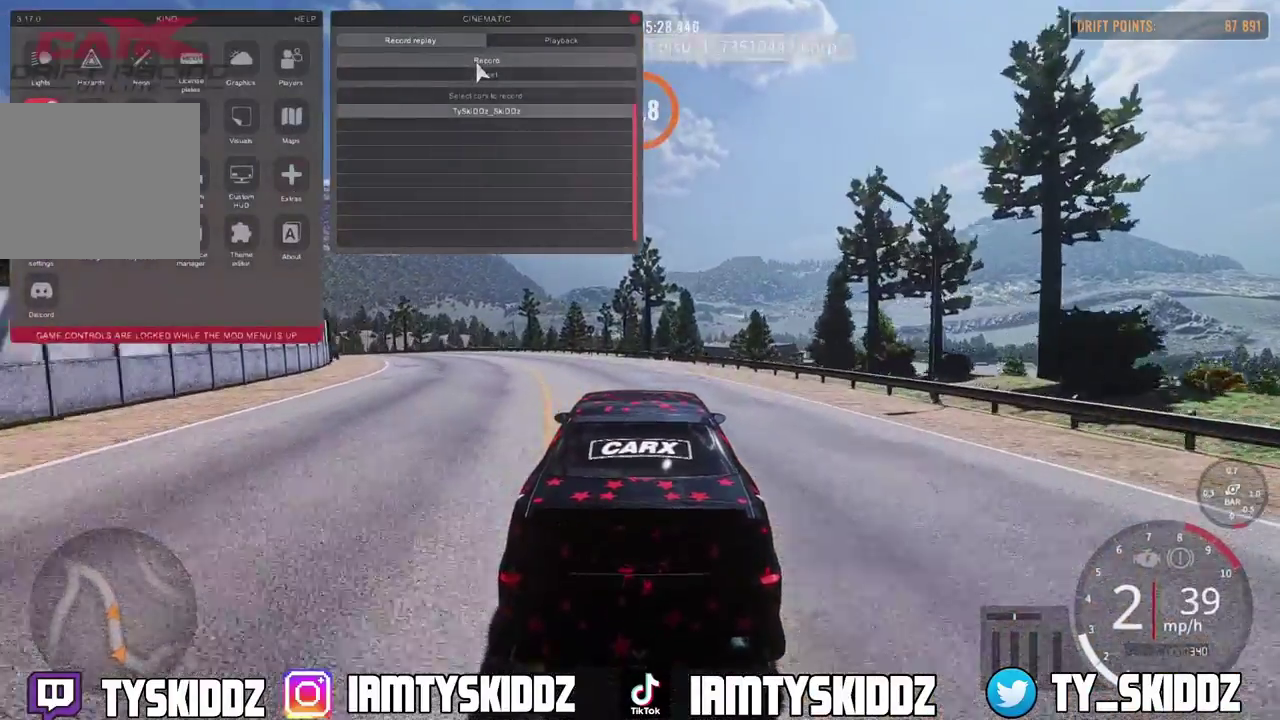
{"dt_ms": 500, "buttons": [], "left_stick": "center", "right_stick": "center"}
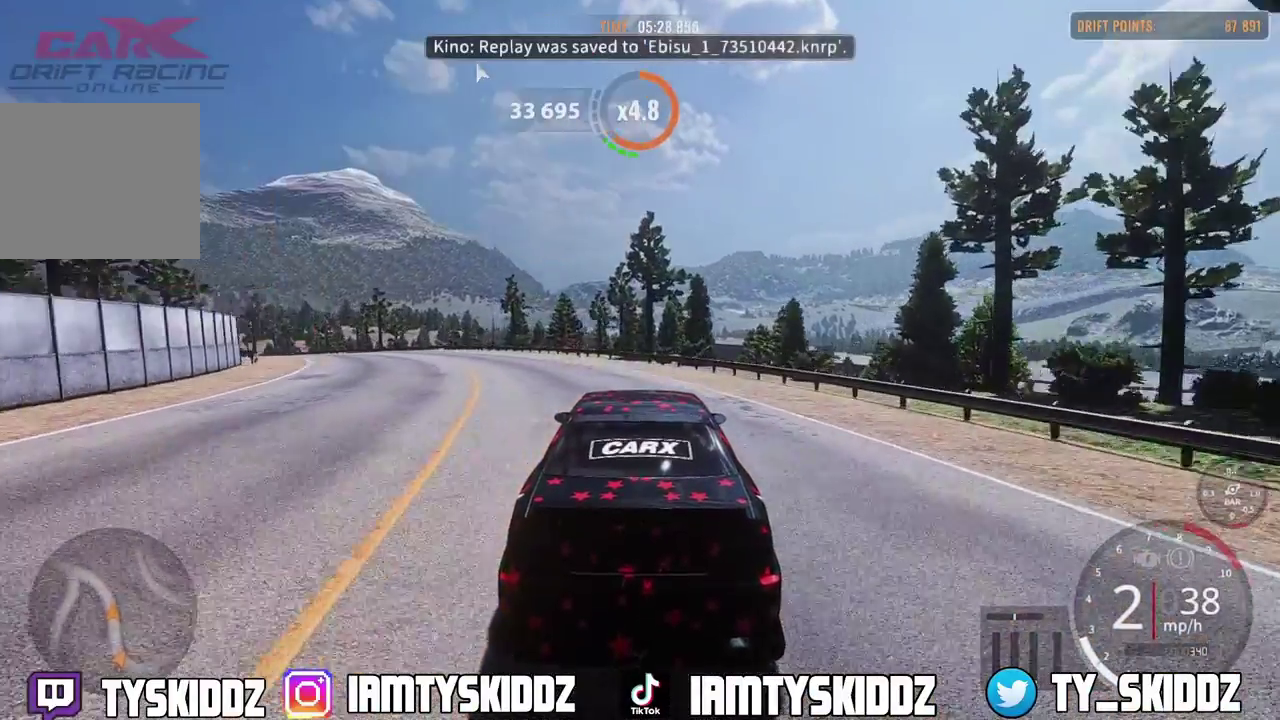
{"dt_ms": 500, "buttons": [], "left_stick": "center", "right_stick": "center"}
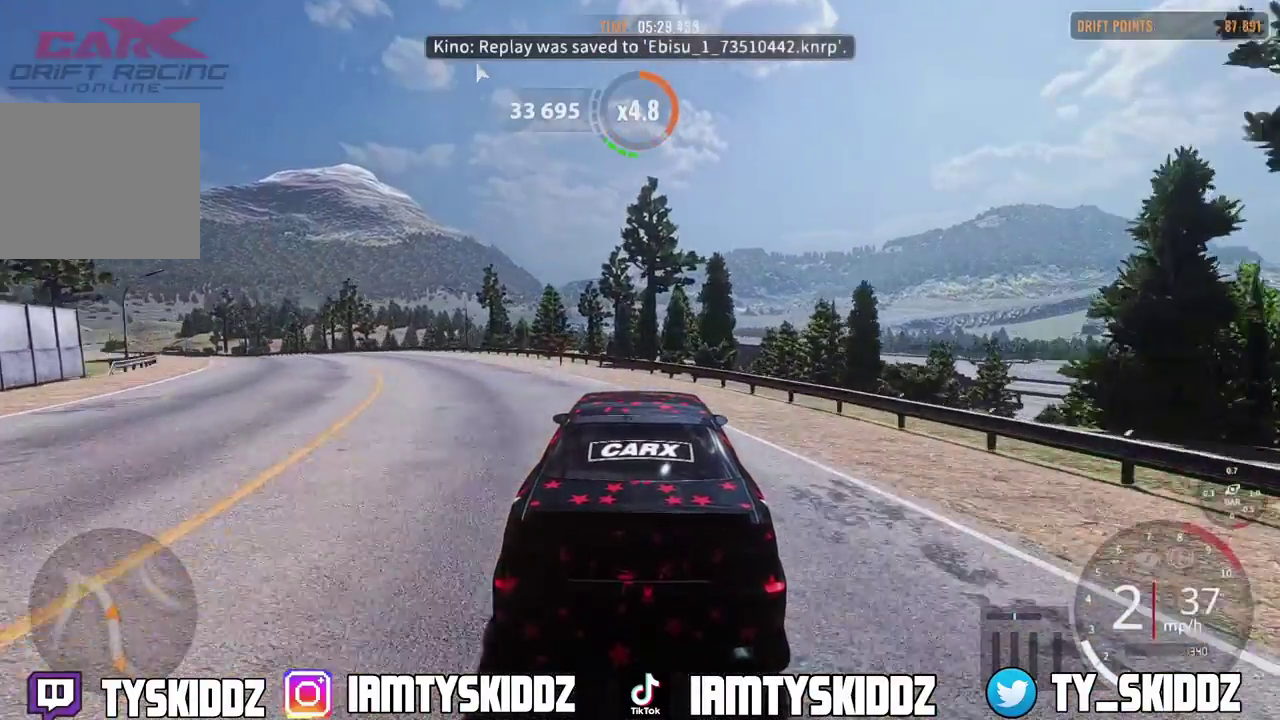
{"dt_ms": 300, "buttons": [], "left_stick": "center", "right_stick": "center"}